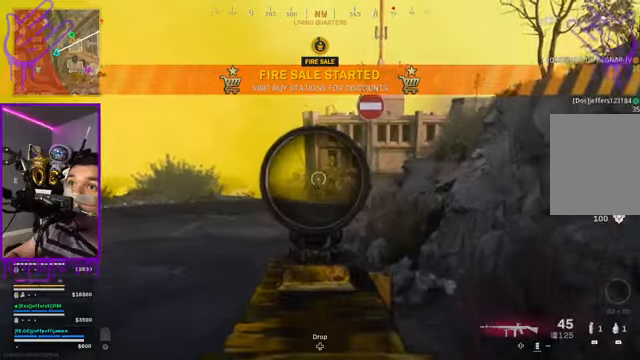
Gameplay with a controller (Xbox layout); each line is a JSON object with the inputs held at the frame after it. "events" lists button and stick changes between this image and that frame as [ms after this image, input, new state], when the widget could be followed in between. Not read: L3 R3.
{"buttons": [], "left_stick": "down", "right_stick": "center", "events": [[100, "L2", "up"]]}
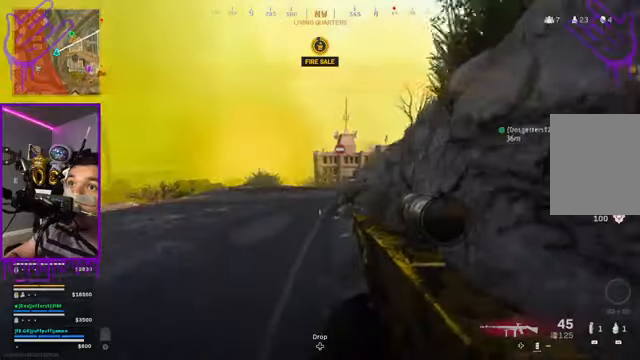
{"buttons": ["B"], "left_stick": "down", "right_stick": "center", "events": [[234, "B", "down"]]}
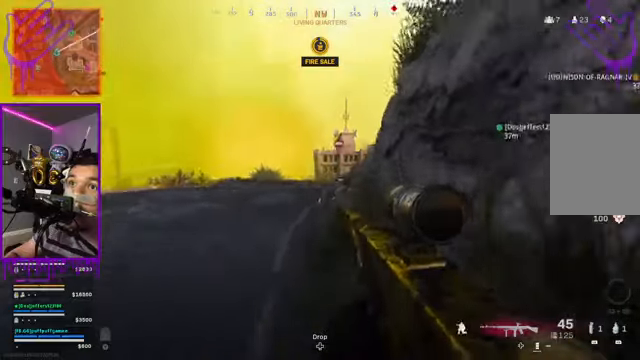
{"buttons": [], "left_stick": "up", "right_stick": "center", "events": [[167, "B", "up"], [300, "left_stick", "up"]]}
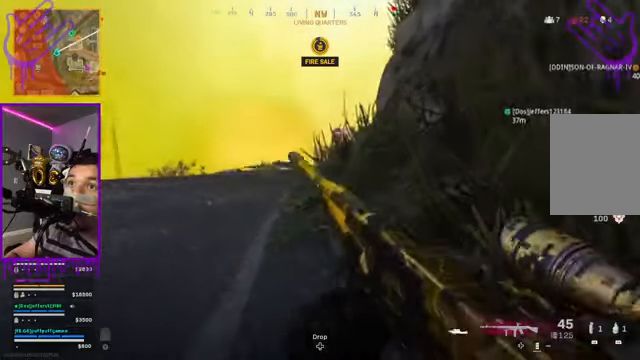
{"buttons": [], "left_stick": "up", "right_stick": "center", "events": [[101, "right_stick", "up"], [134, "B", "down"], [167, "right_stick", "center"], [401, "B", "up"]]}
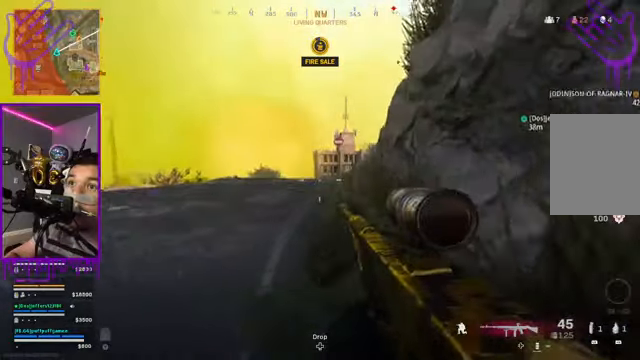
{"buttons": [], "left_stick": "up", "right_stick": "center", "events": []}
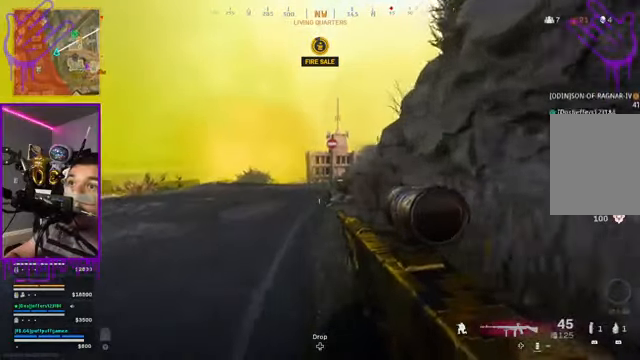
{"buttons": ["B"], "left_stick": "center", "right_stick": "center", "events": [[201, "left_stick", "center"], [367, "B", "down"]]}
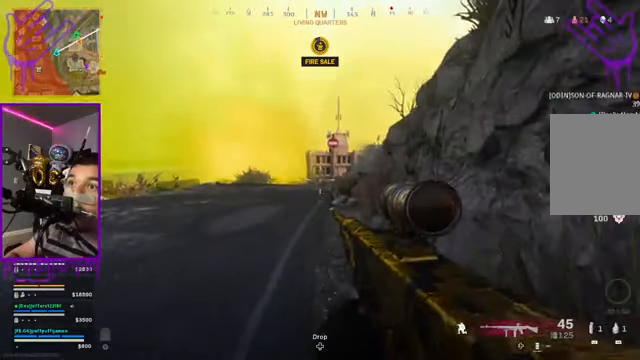
{"buttons": ["L2"], "left_stick": "center", "right_stick": "center", "events": [[200, "B", "up"], [267, "L2", "down"]]}
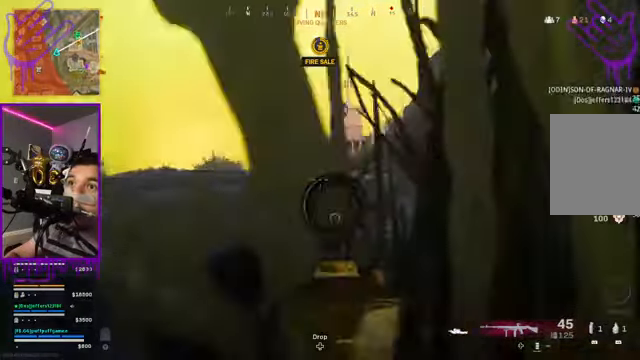
{"buttons": ["B", "L2"], "left_stick": "center", "right_stick": "up", "events": [[434, "right_stick", "up"], [501, "B", "down"]]}
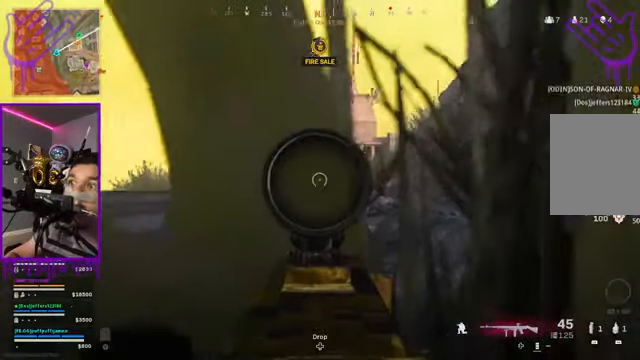
{"buttons": ["L2"], "left_stick": "center", "right_stick": "center", "events": [[100, "right_stick", "center"], [200, "B", "up"]]}
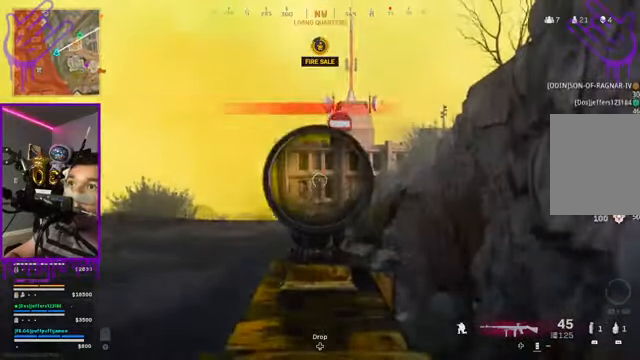
{"buttons": ["L2"], "left_stick": "center", "right_stick": "center", "events": [[67, "right_stick", "up"], [234, "right_stick", "center"]]}
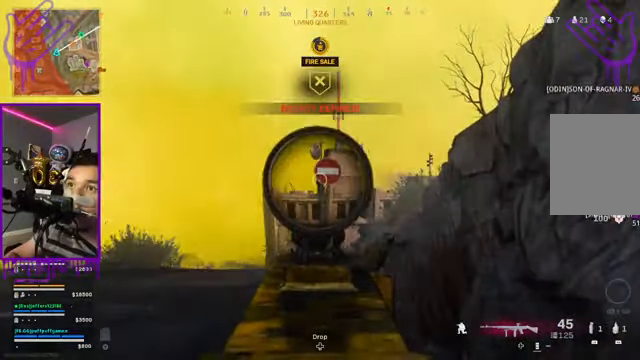
{"buttons": ["L2"], "left_stick": "center", "right_stick": "center", "events": [[67, "right_stick", "down"], [267, "right_stick", "center"]]}
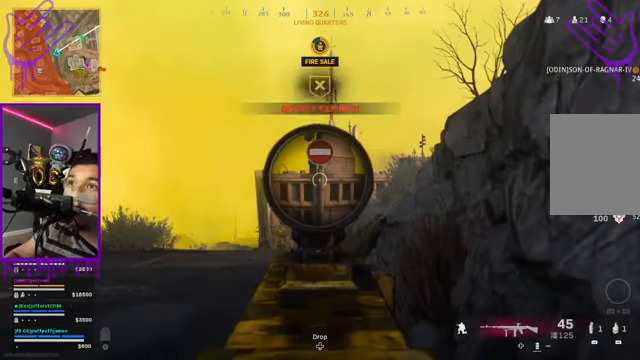
{"buttons": ["L2"], "left_stick": "center", "right_stick": "center", "events": []}
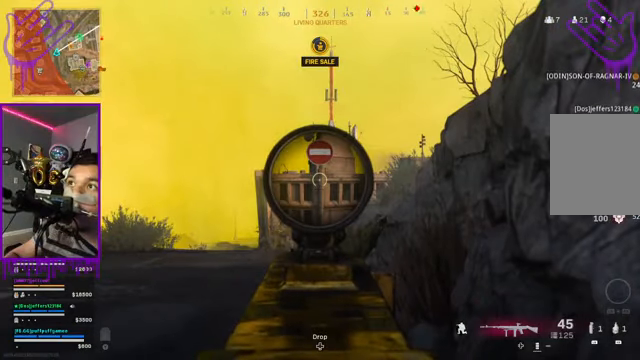
{"buttons": ["L2"], "left_stick": "center", "right_stick": "center", "events": []}
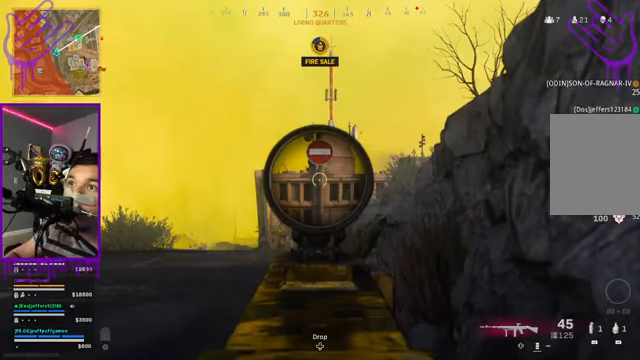
{"buttons": ["L2"], "left_stick": "center", "right_stick": "up-left", "events": [[367, "right_stick", "up-left"]]}
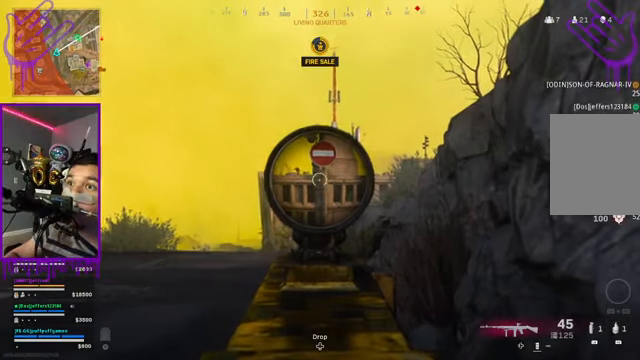
{"buttons": ["L2"], "left_stick": "center", "right_stick": "up-left", "events": []}
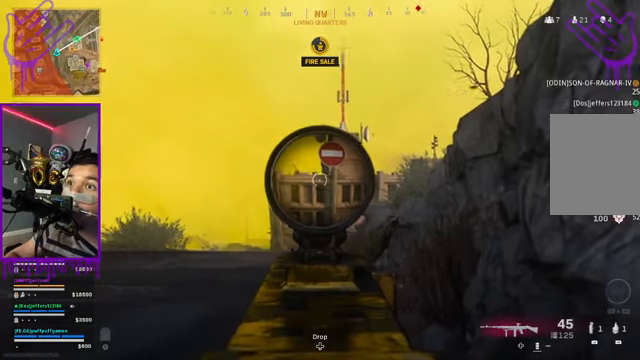
{"buttons": ["L2"], "left_stick": "center", "right_stick": "up-left", "events": []}
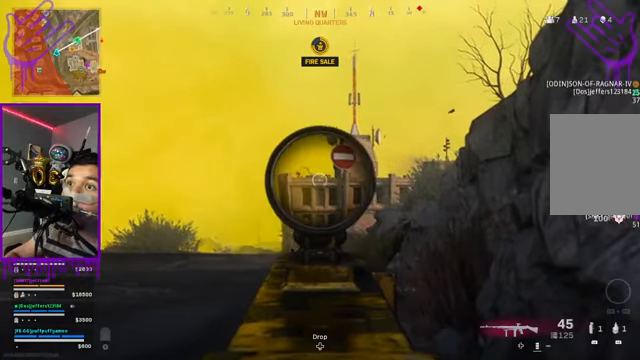
{"buttons": ["L2"], "left_stick": "center", "right_stick": "up-left", "events": []}
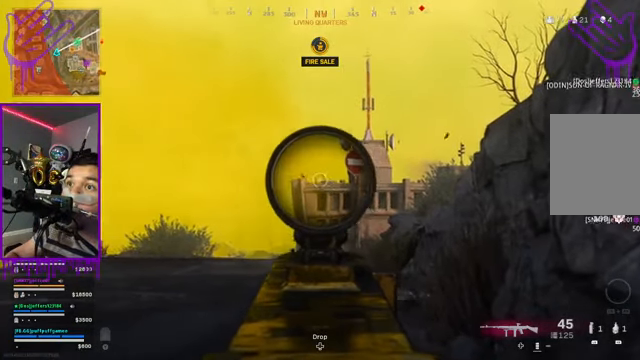
{"buttons": ["L2"], "left_stick": "center", "right_stick": "up-left", "events": []}
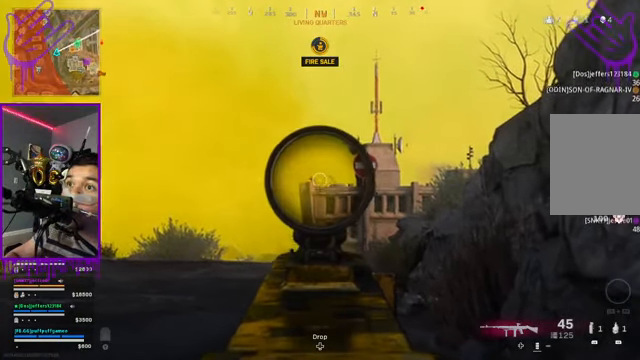
{"buttons": ["L2"], "left_stick": "center", "right_stick": "up-left", "events": []}
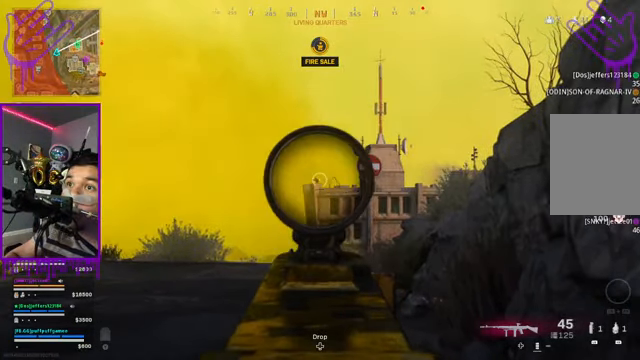
{"buttons": ["L2"], "left_stick": "center", "right_stick": "center", "events": [[67, "R2", "down"], [167, "right_stick", "down"], [267, "R2", "up"], [267, "right_stick", "center"]]}
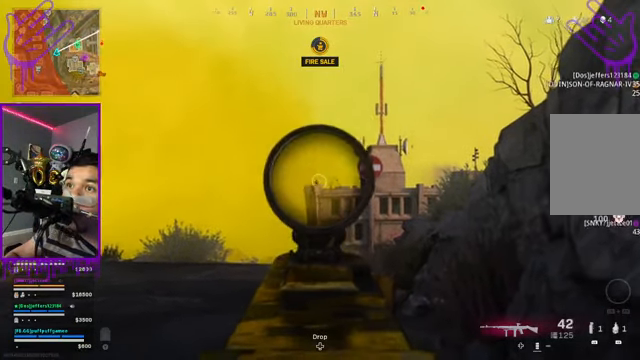
{"buttons": ["L2"], "left_stick": "center", "right_stick": "center", "events": [[67, "right_stick", "down-left"], [167, "right_stick", "center"], [300, "R2", "down"], [300, "right_stick", "down"], [466, "R2", "up"], [466, "right_stick", "center"]]}
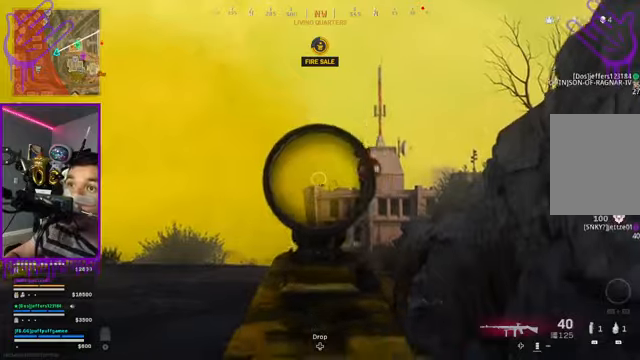
{"buttons": ["L2"], "left_stick": "center", "right_stick": "center", "events": [[100, "right_stick", "down-right"], [267, "R2", "down"], [267, "right_stick", "down"], [300, "B", "down"], [400, "B", "up"], [400, "R2", "up"], [500, "right_stick", "center"]]}
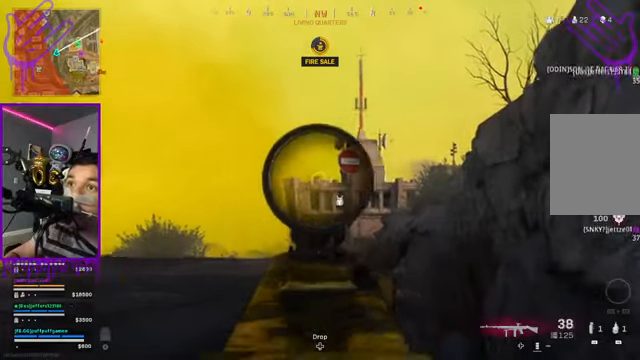
{"buttons": ["L2"], "left_stick": "center", "right_stick": "right"}
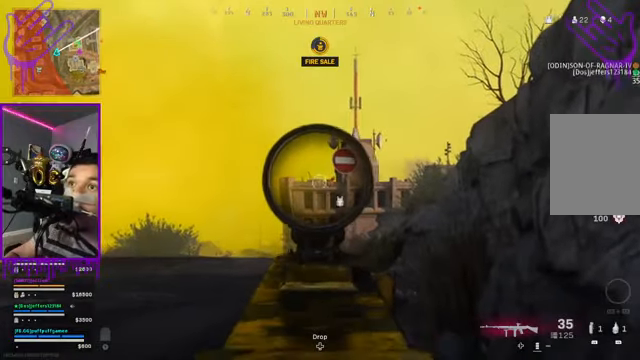
{"buttons": ["L2"], "left_stick": "center", "right_stick": "center", "events": [[167, "right_stick", "center"]]}
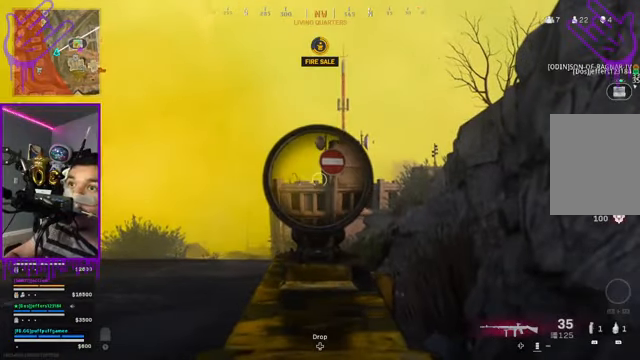
{"buttons": ["L2"], "left_stick": "center", "right_stick": "center", "events": []}
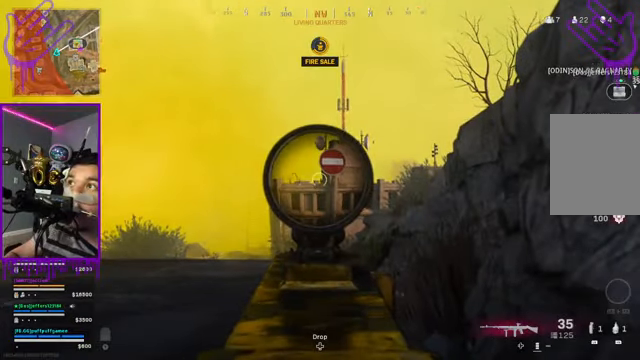
{"buttons": [], "left_stick": "center", "right_stick": "center", "events": [[333, "L2", "up"]]}
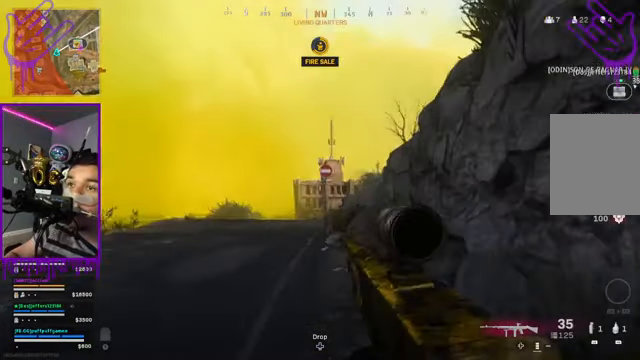
{"buttons": [], "left_stick": "up", "right_stick": "right", "events": [[100, "left_stick", "up"], [167, "right_stick", "right"]]}
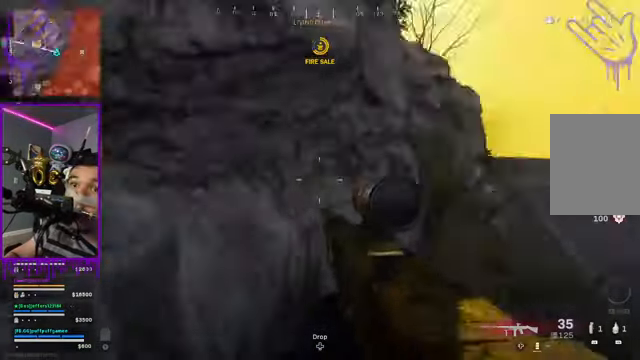
{"buttons": ["A"], "left_stick": "up", "right_stick": "center", "events": [[367, "right_stick", "center"], [400, "A", "down"]]}
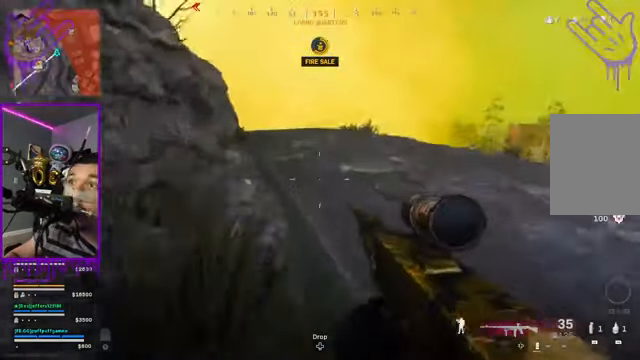
{"buttons": [], "left_stick": "up", "right_stick": "center", "events": [[67, "A", "up"], [367, "right_stick", "left"], [467, "right_stick", "center"]]}